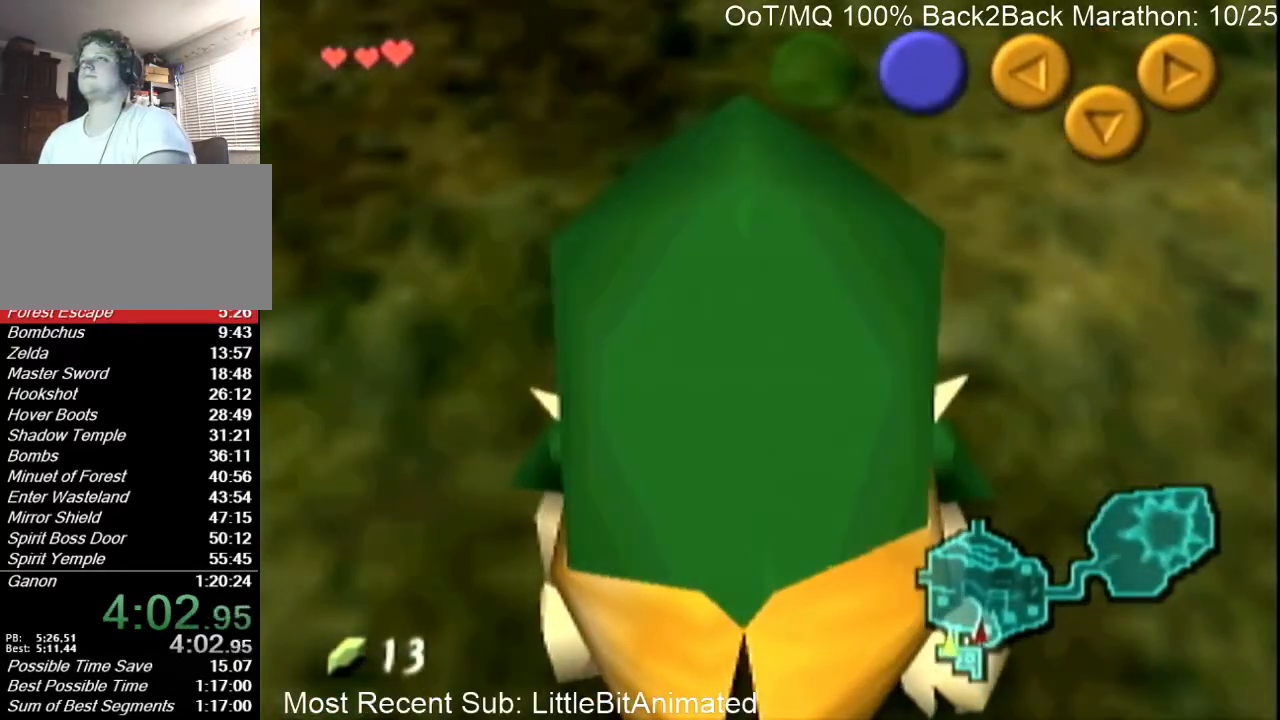
Gameplay with a controller (Nintendo layout); each line is a JSON object with the inputs held at the frame after it. "events" lists button and stick changes between this image and that frame as [ms after this image, input, new state], when the widget could be followed in between. Not read: L3 R3 START.
{"buttons": [], "left_stick": "down", "right_stick": "center", "events": [[467, "left_stick", "down"]]}
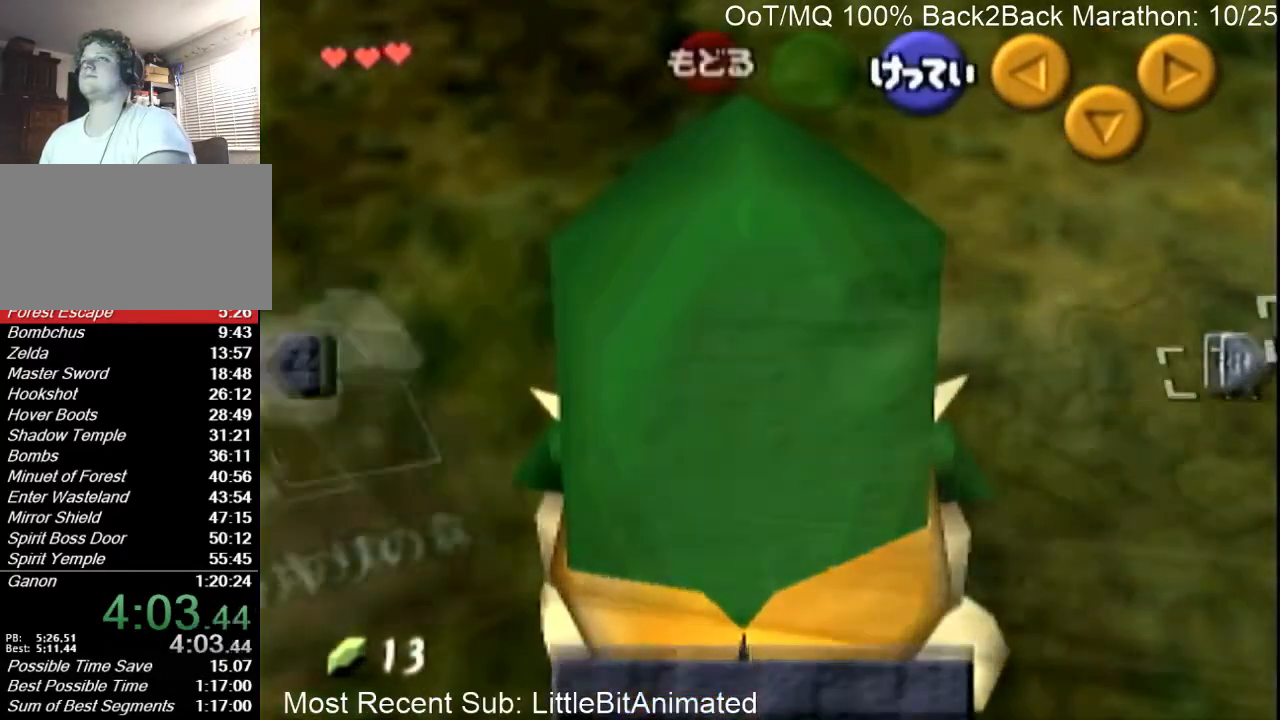
{"buttons": [], "left_stick": "center", "right_stick": "center", "events": [[267, "left_stick", "left"], [300, "L1", "down"], [433, "L1", "up"], [433, "left_stick", "center"]]}
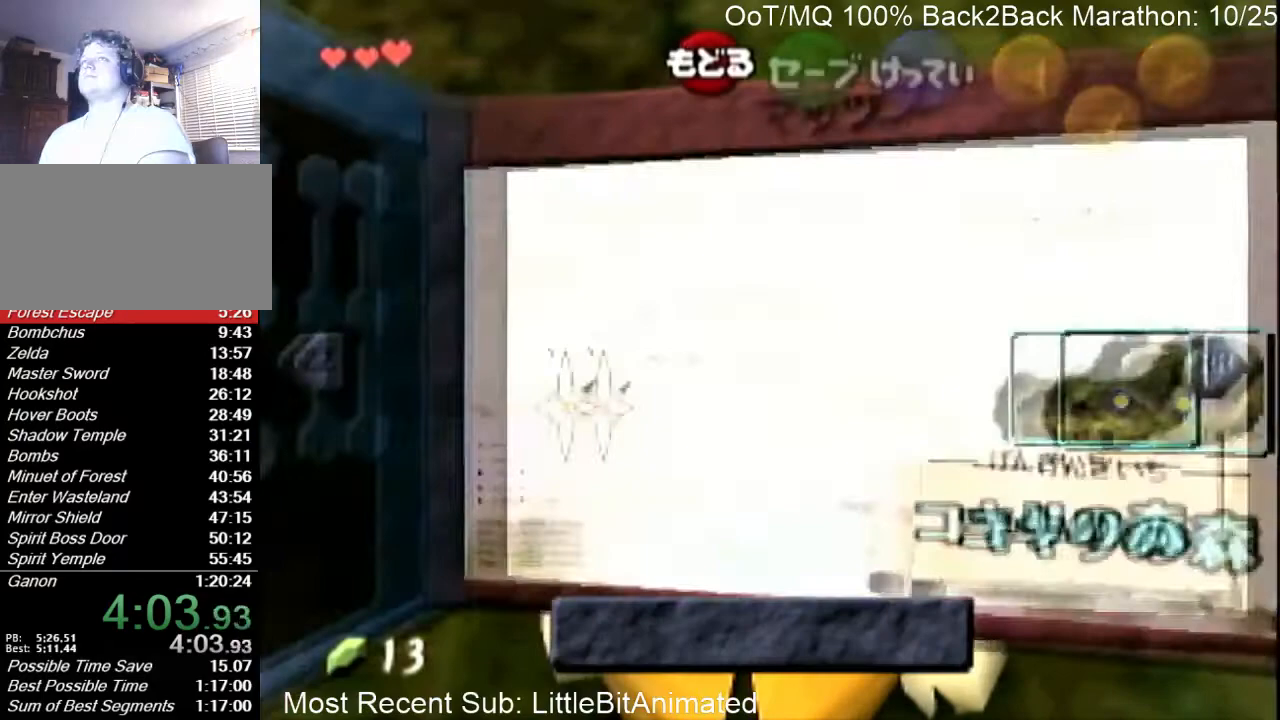
{"buttons": ["L1"], "left_stick": "center", "right_stick": "center", "events": [[233, "left_stick", "down-left"], [333, "left_stick", "left"], [367, "L1", "down"], [500, "left_stick", "center"]]}
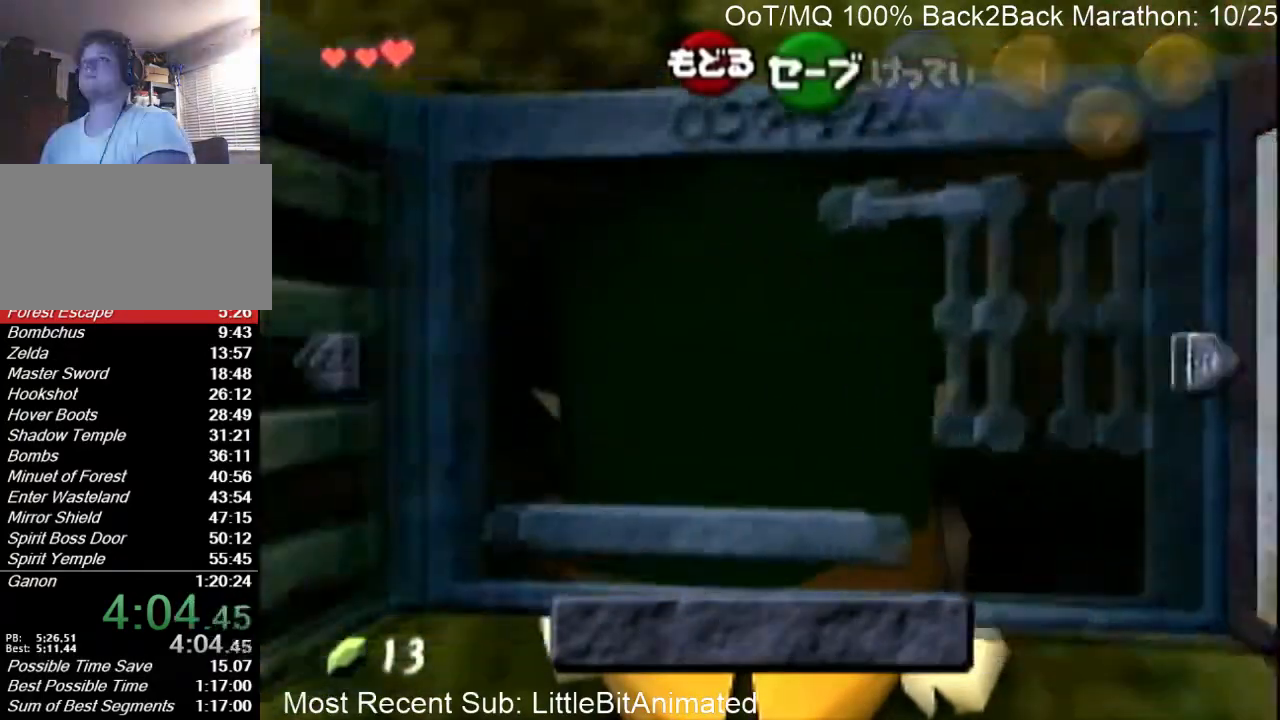
{"buttons": [], "left_stick": "left", "right_stick": "center", "events": [[33, "L1", "up"], [233, "left_stick", "down"], [367, "left_stick", "left"]]}
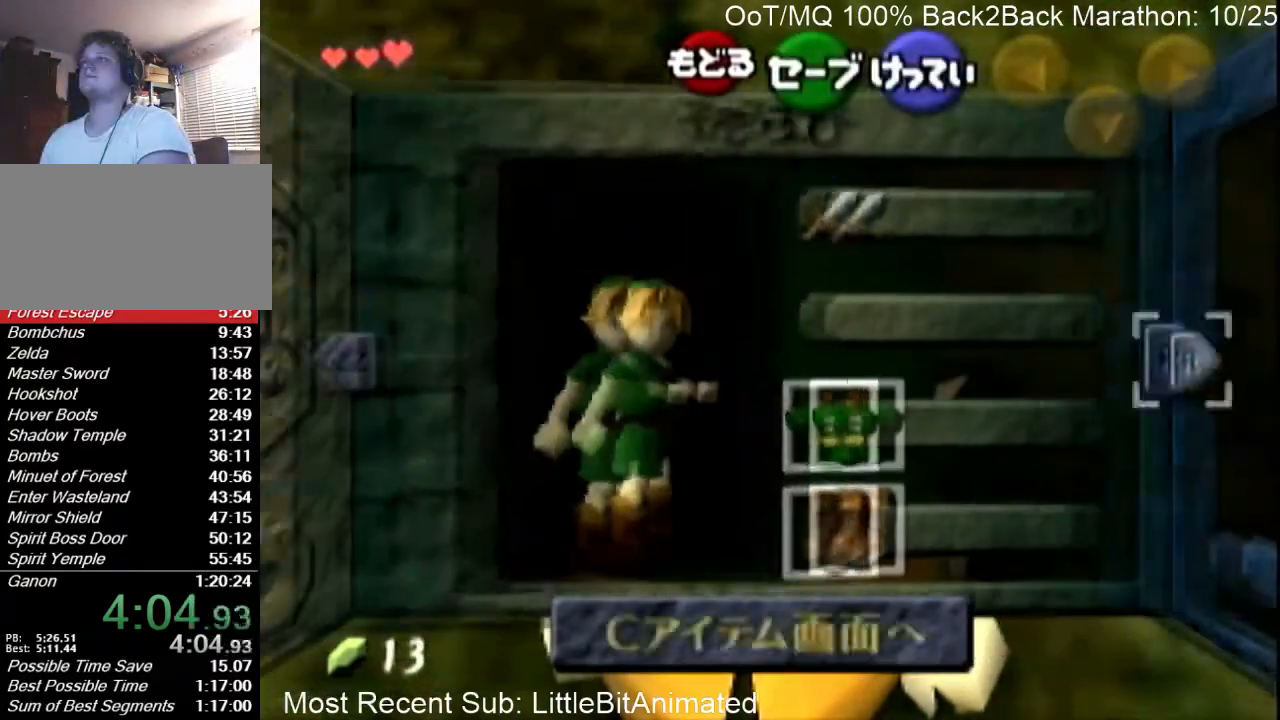
{"buttons": [], "left_stick": "down", "right_stick": "center", "events": [[67, "left_stick", "down"], [100, "A", "down"], [133, "A", "up"], [167, "left_stick", "center"], [333, "left_stick", "down"]]}
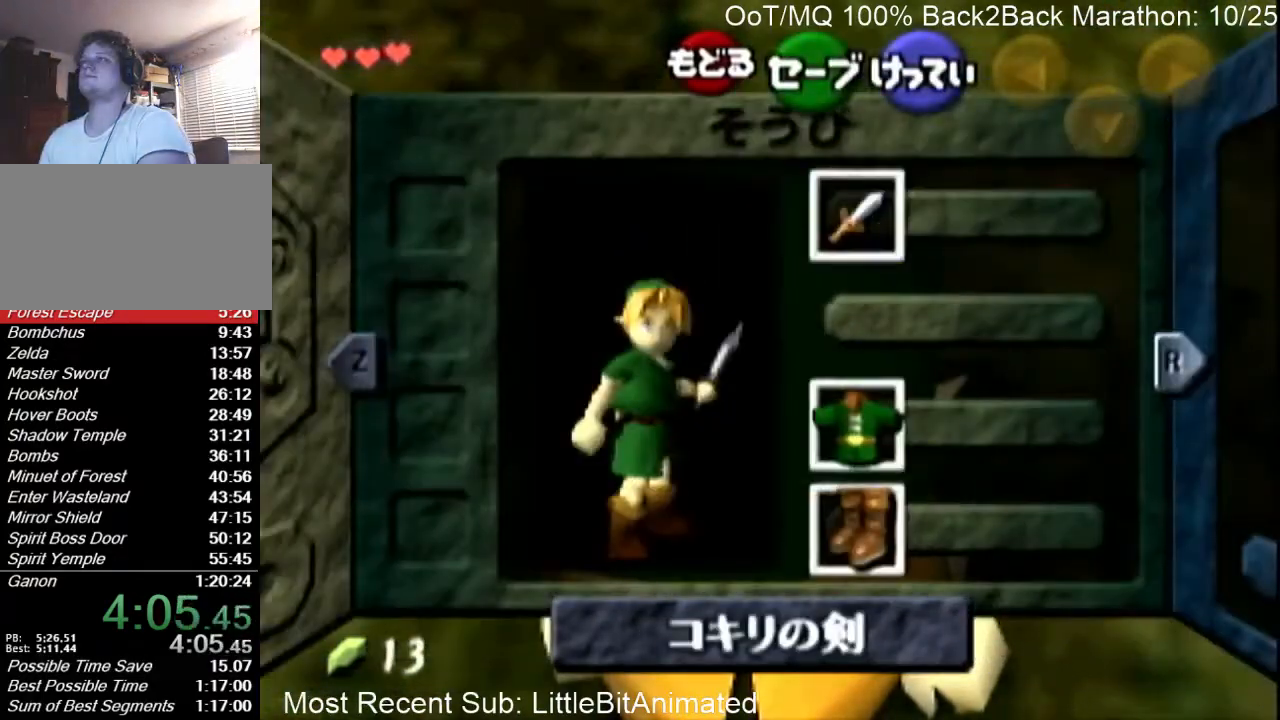
{"buttons": [], "left_stick": "center", "right_stick": "center", "events": [[200, "left_stick", "center"], [267, "left_stick", "down"], [467, "left_stick", "center"]]}
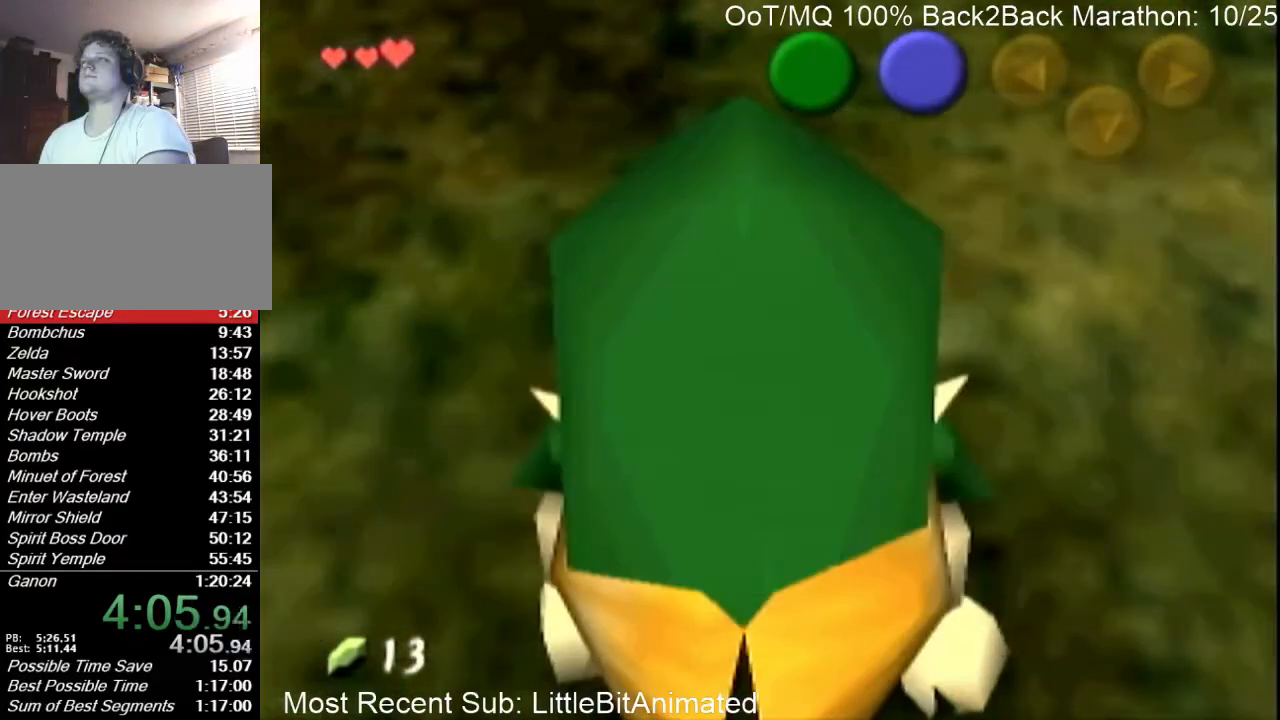
{"buttons": [], "left_stick": "up", "right_stick": "center", "events": [[33, "L1", "down"], [233, "left_stick", "up"], [267, "L1", "up"]]}
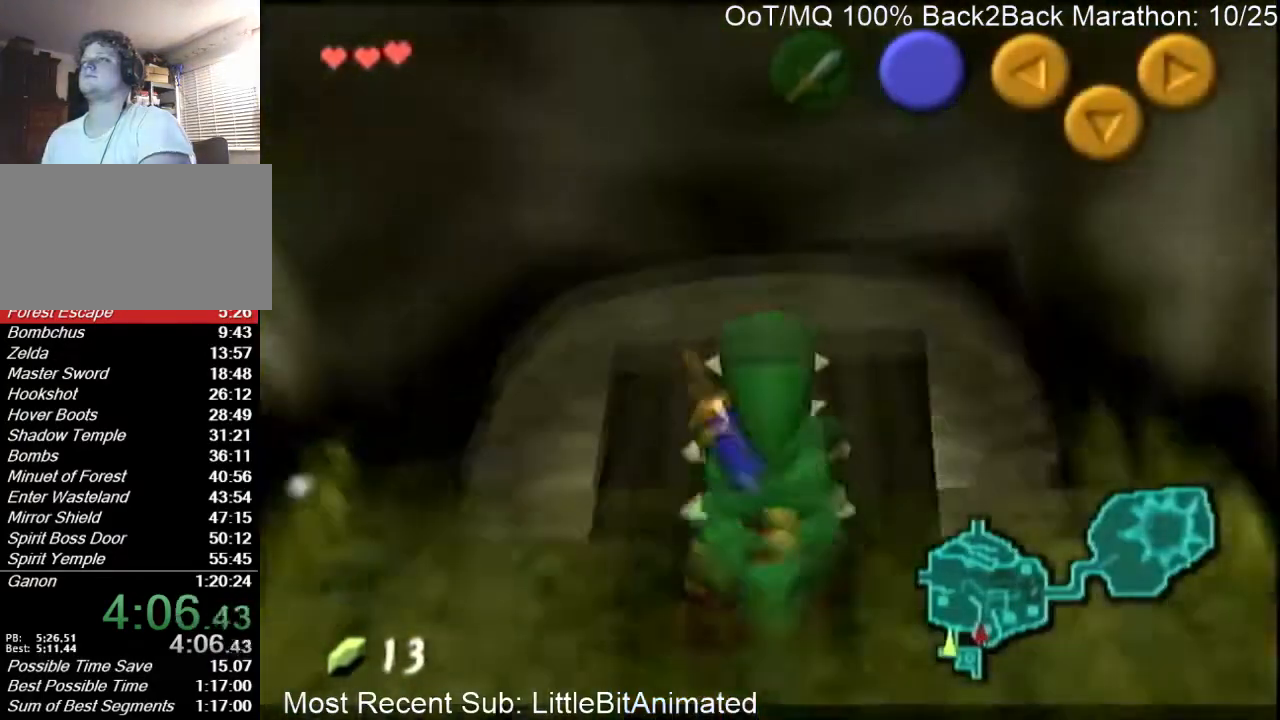
{"buttons": [], "left_stick": "up", "right_stick": "center", "events": []}
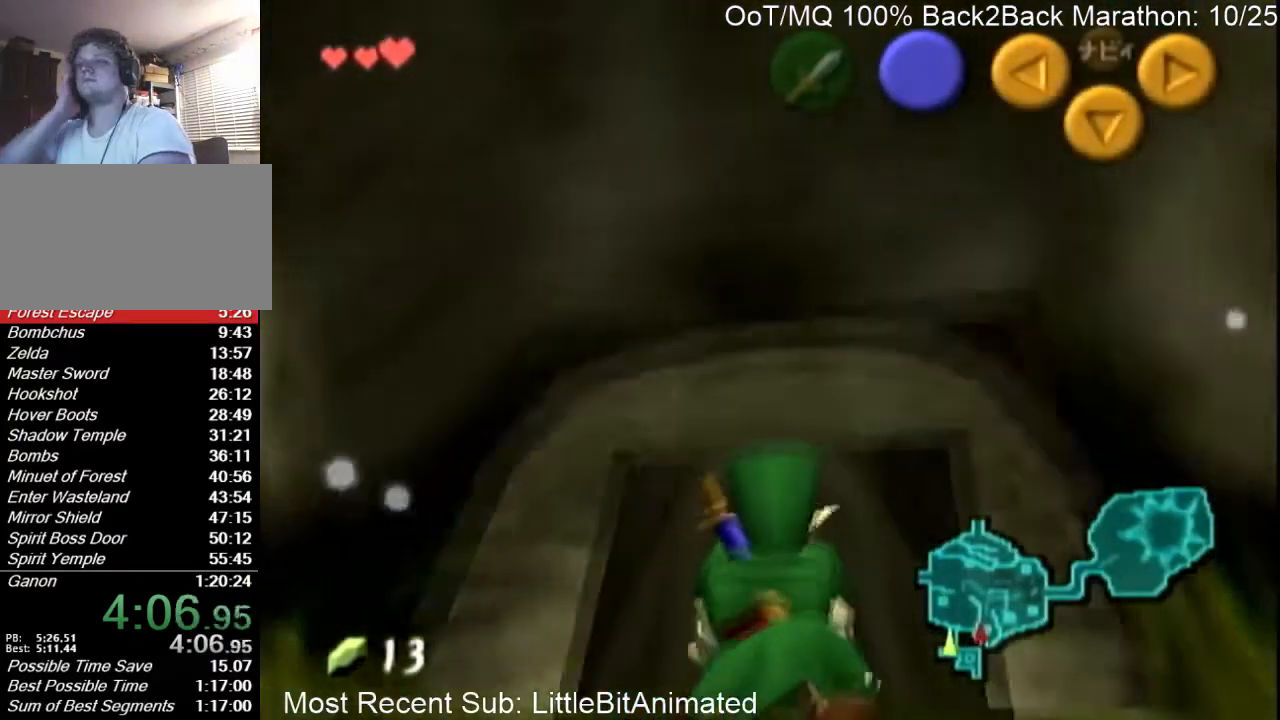
{"buttons": [], "left_stick": "up", "right_stick": "center", "events": []}
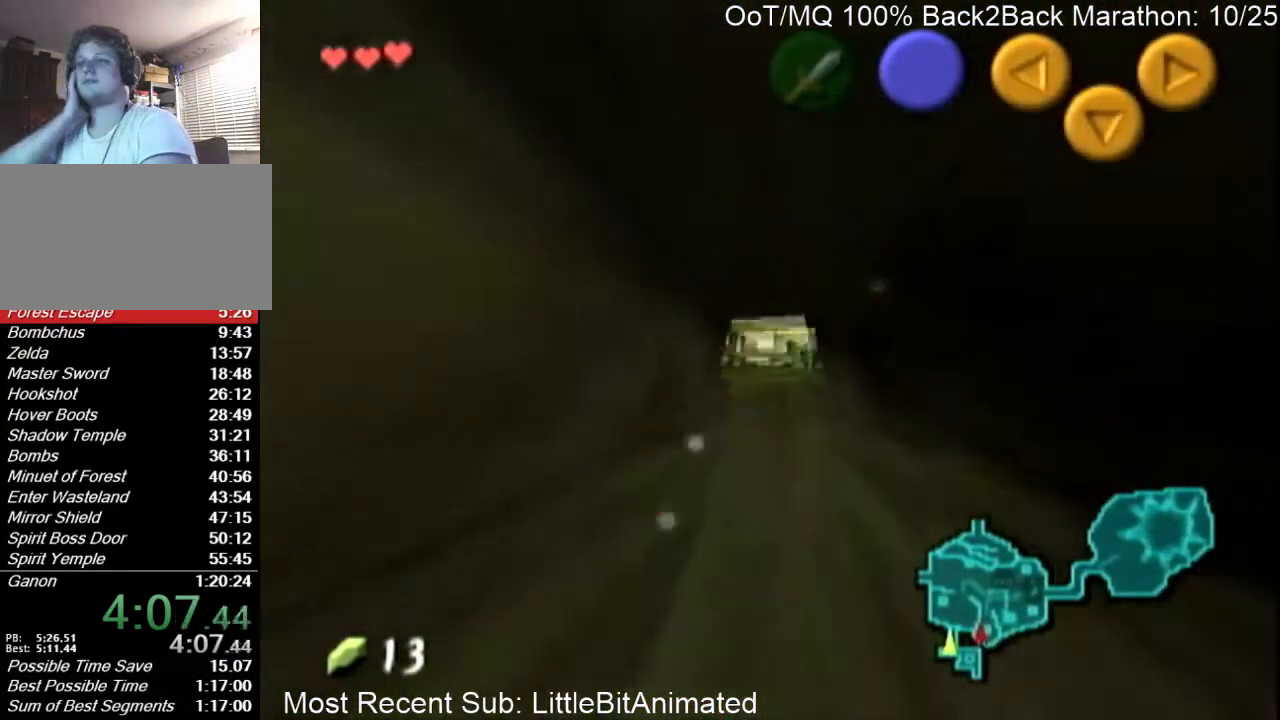
{"buttons": [], "left_stick": "up", "right_stick": "center", "events": []}
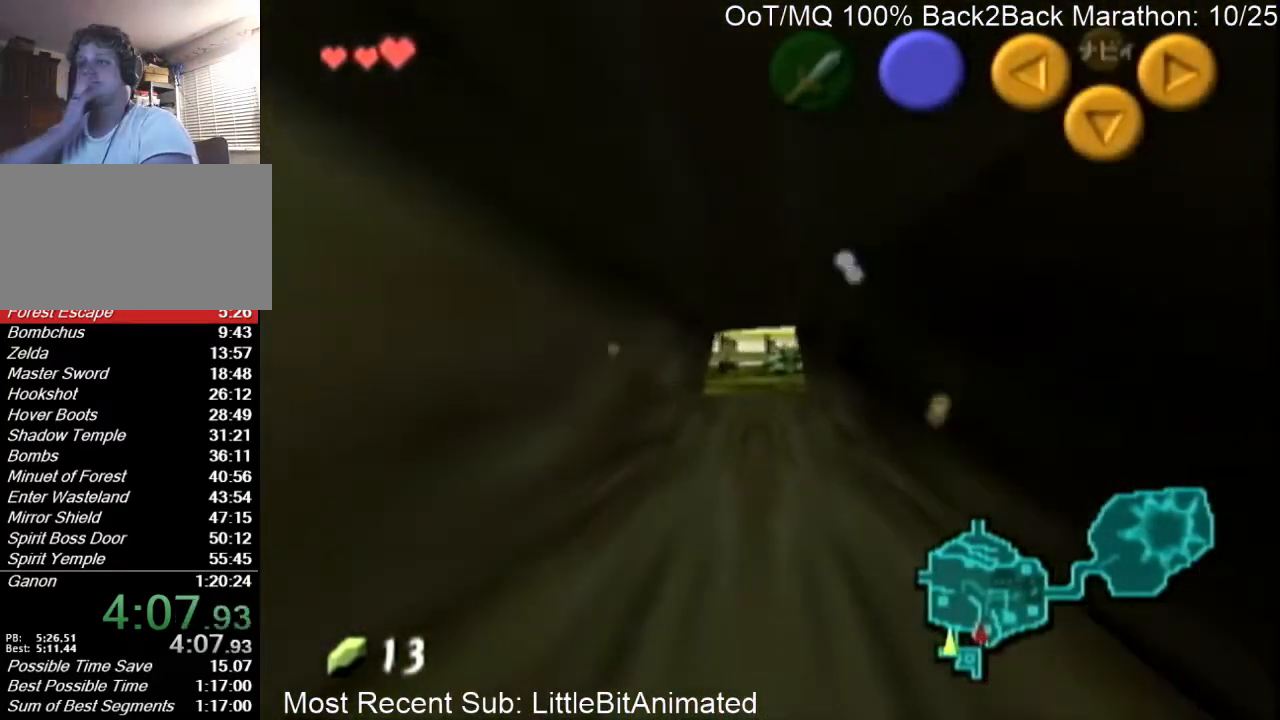
{"buttons": [], "left_stick": "up", "right_stick": "center", "events": []}
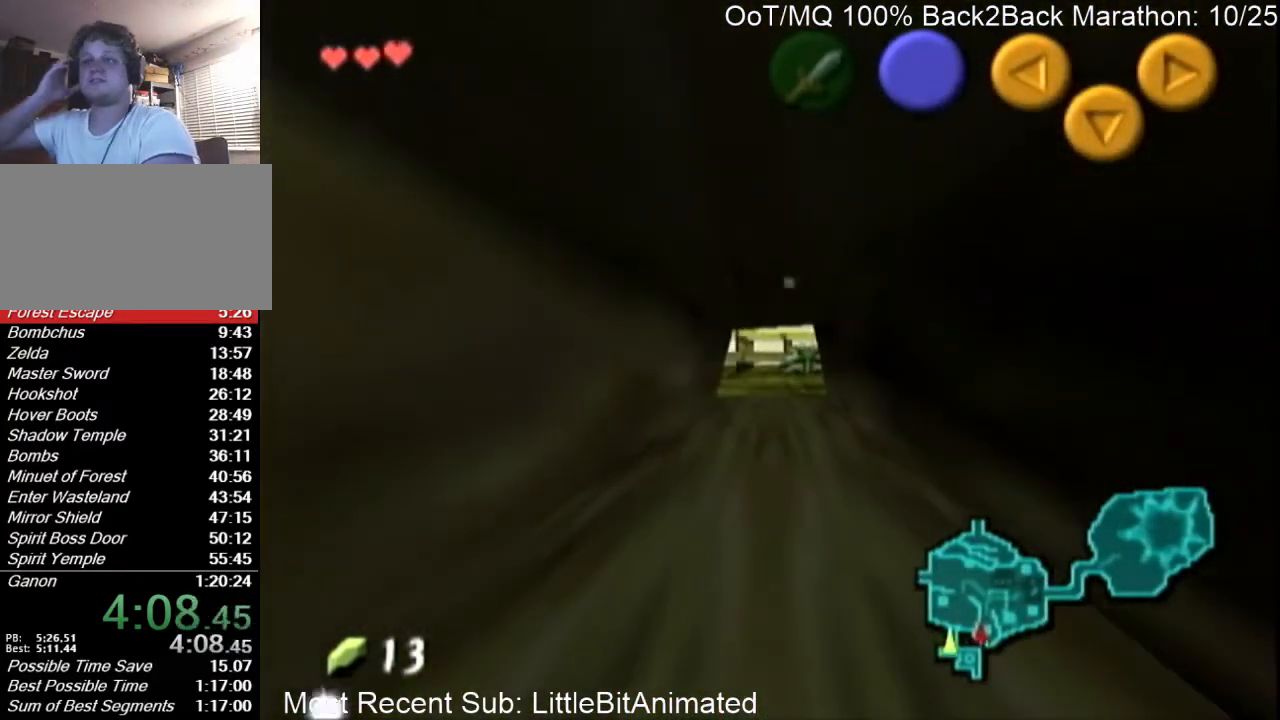
{"buttons": [], "left_stick": "up", "right_stick": "center", "events": []}
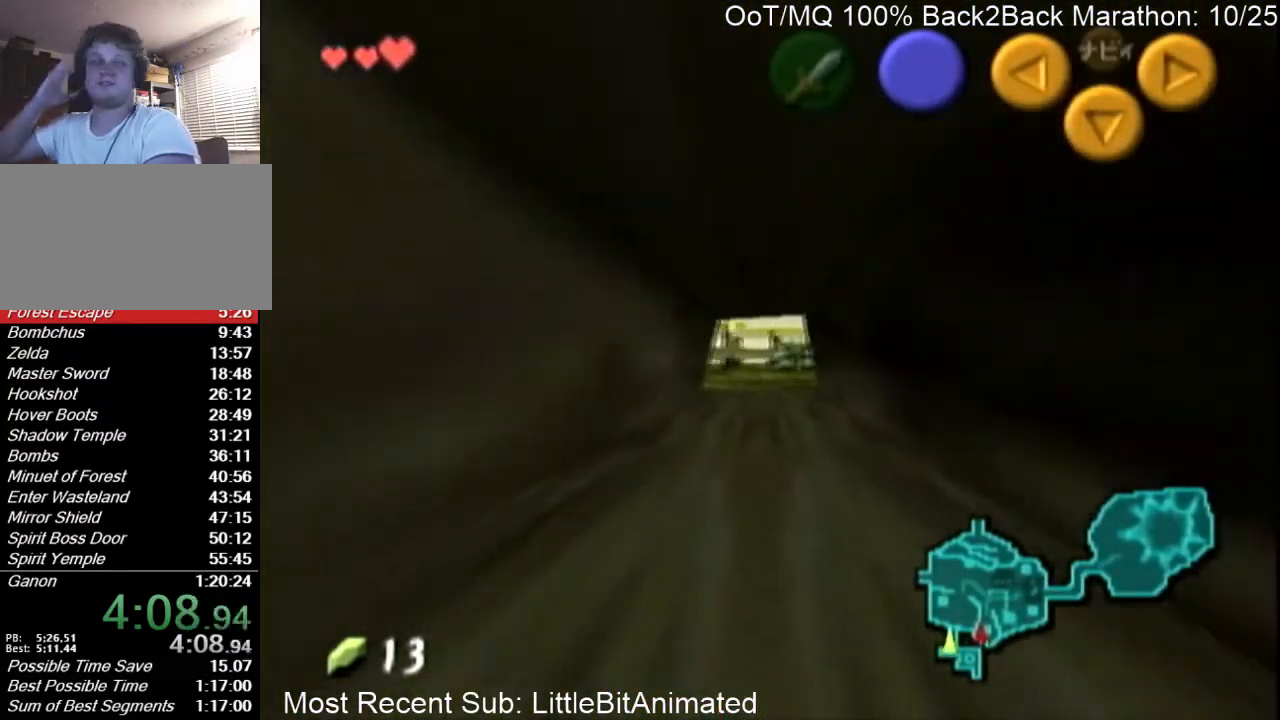
{"buttons": [], "left_stick": "up", "right_stick": "center", "events": []}
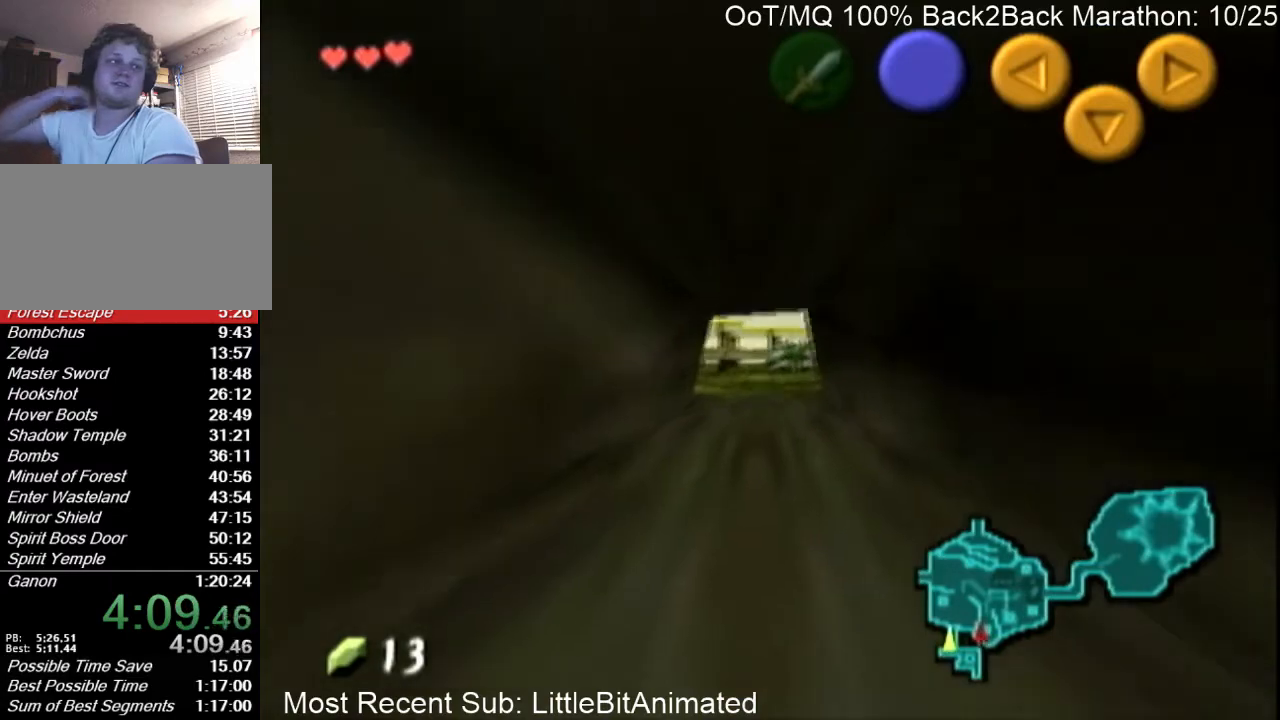
{"buttons": [], "left_stick": "up", "right_stick": "center", "events": []}
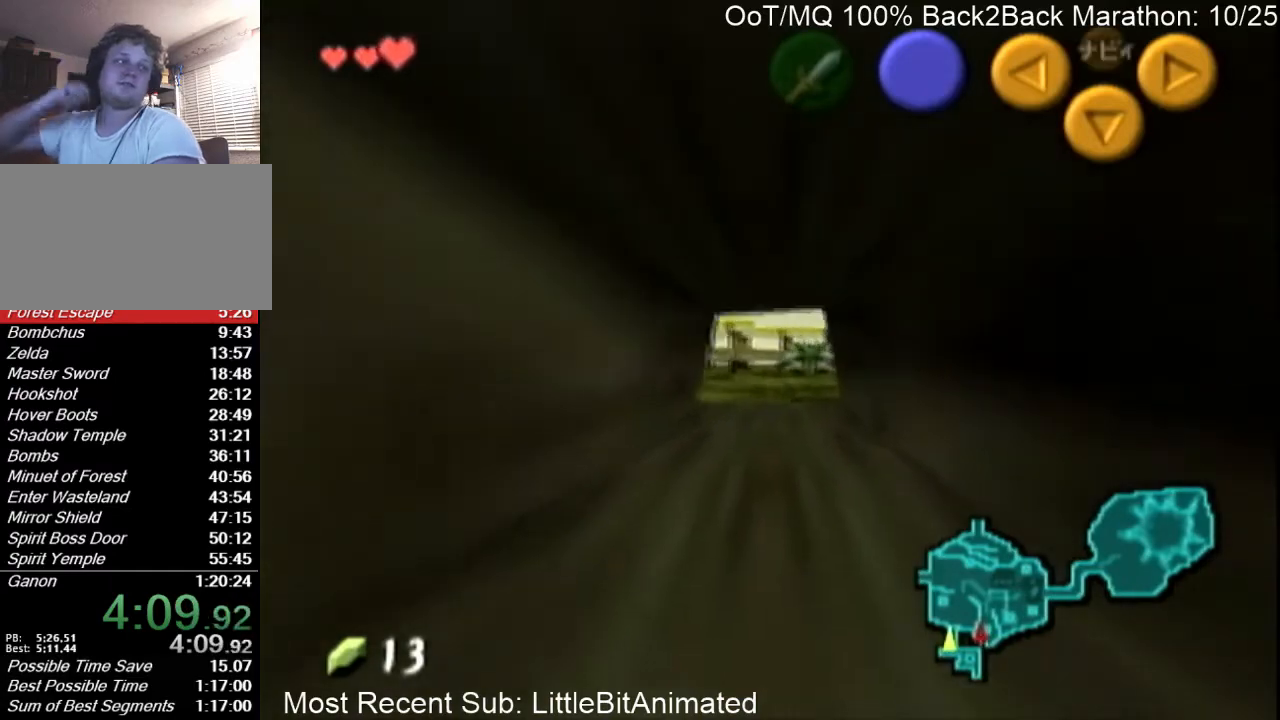
{"buttons": [], "left_stick": "up", "right_stick": "center", "events": []}
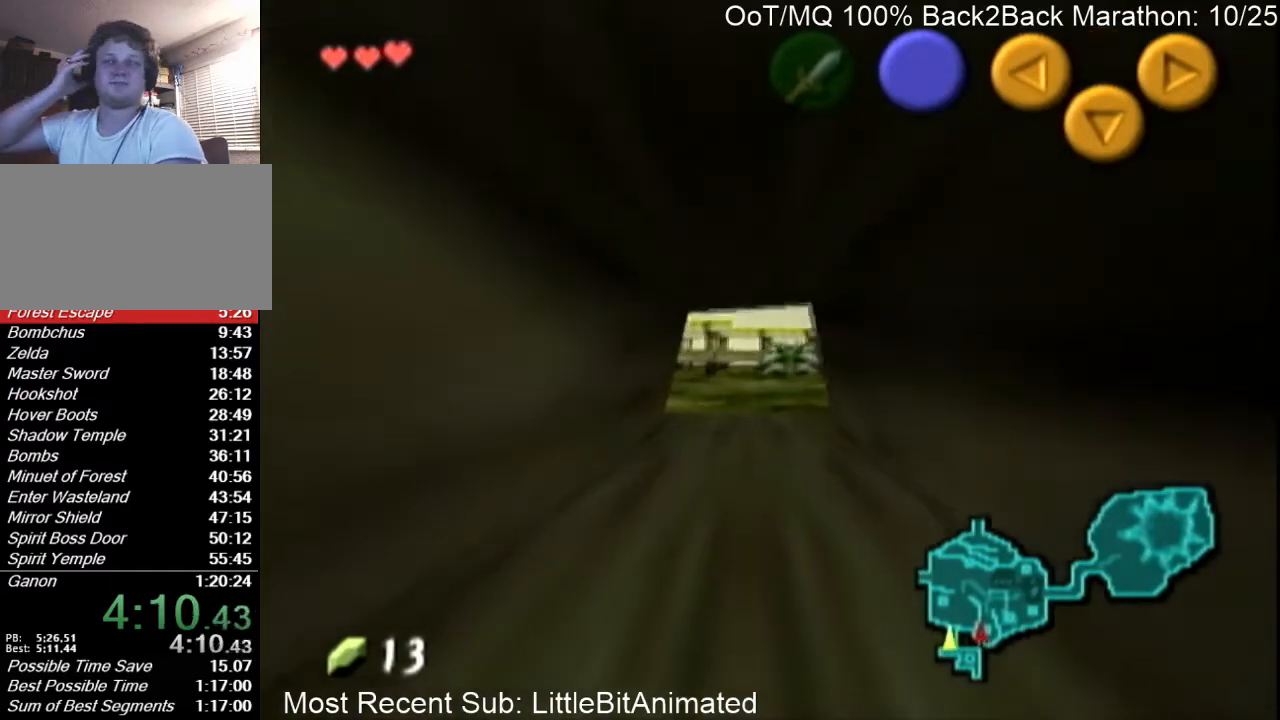
{"buttons": [], "left_stick": "up", "right_stick": "center", "events": []}
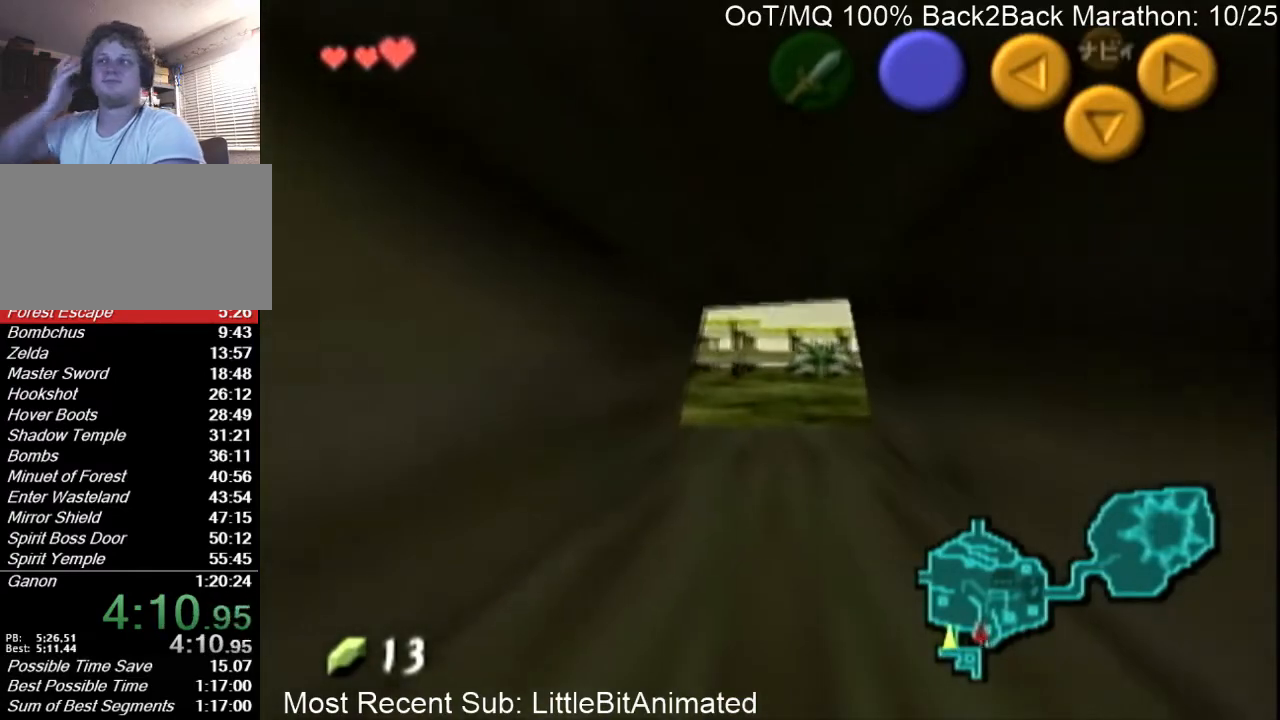
{"buttons": [], "left_stick": "up", "right_stick": "center", "events": []}
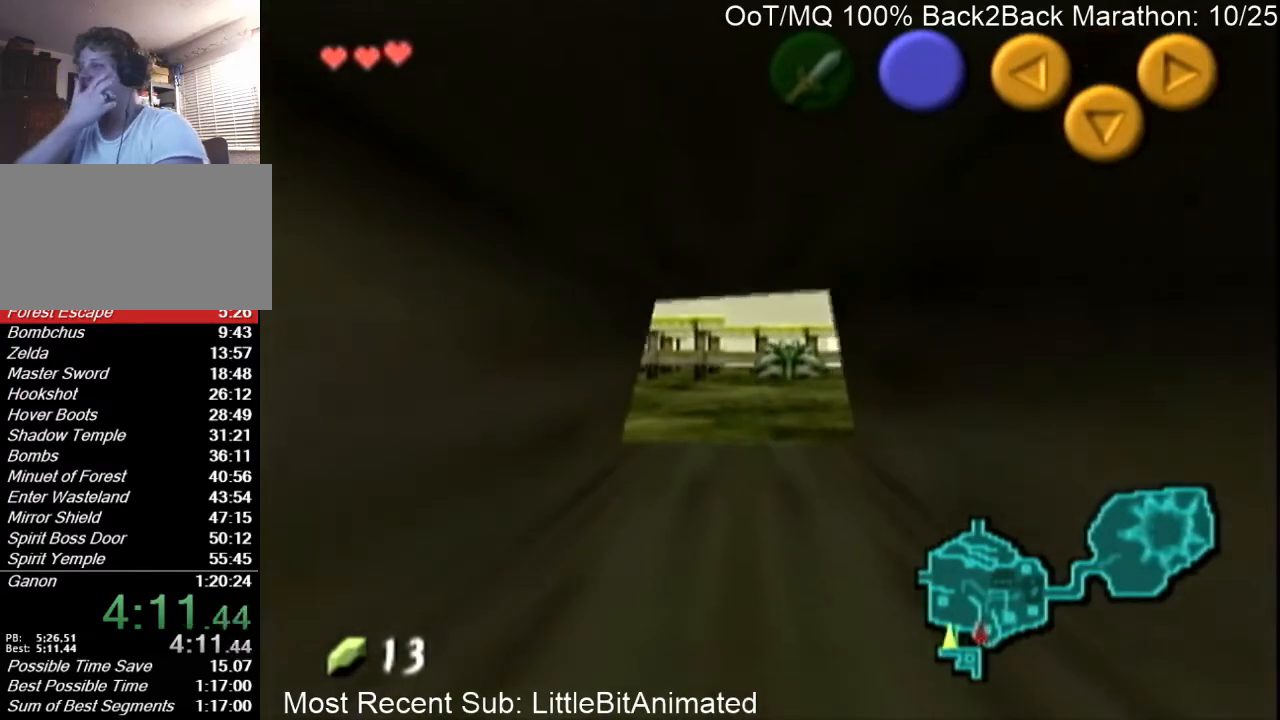
{"buttons": [], "left_stick": "up", "right_stick": "center", "events": []}
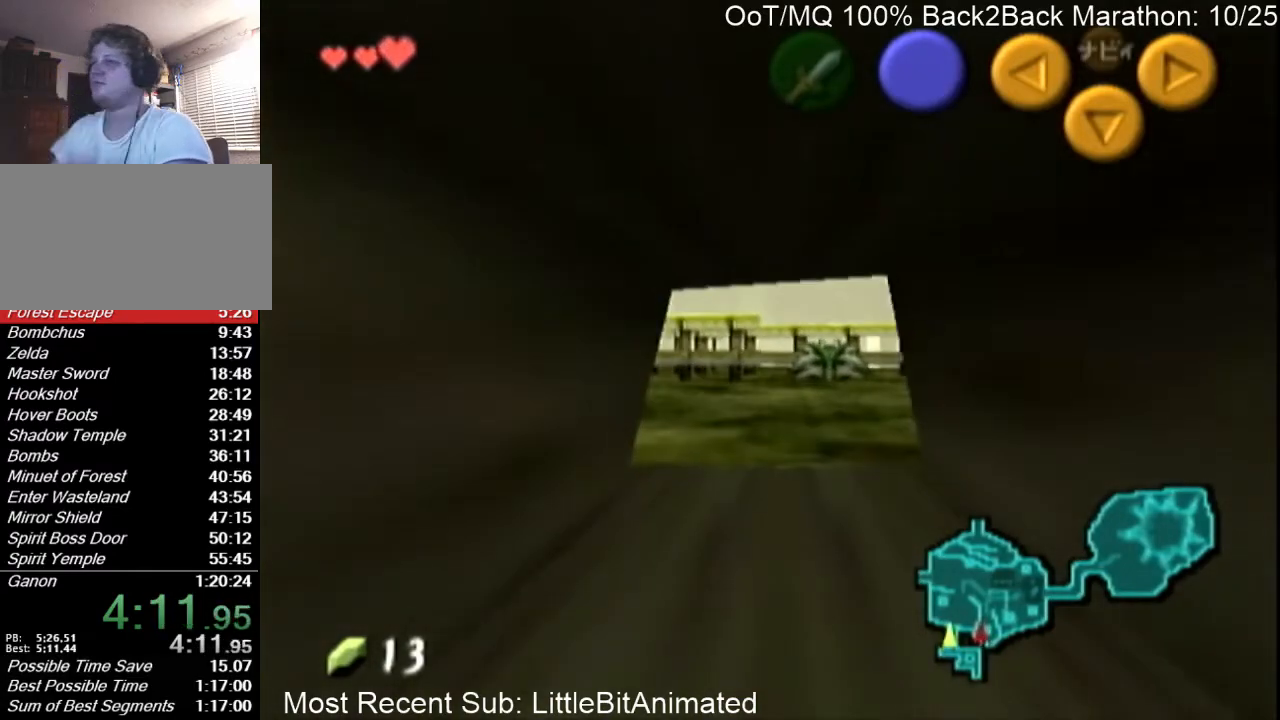
{"buttons": [], "left_stick": "up", "right_stick": "center", "events": []}
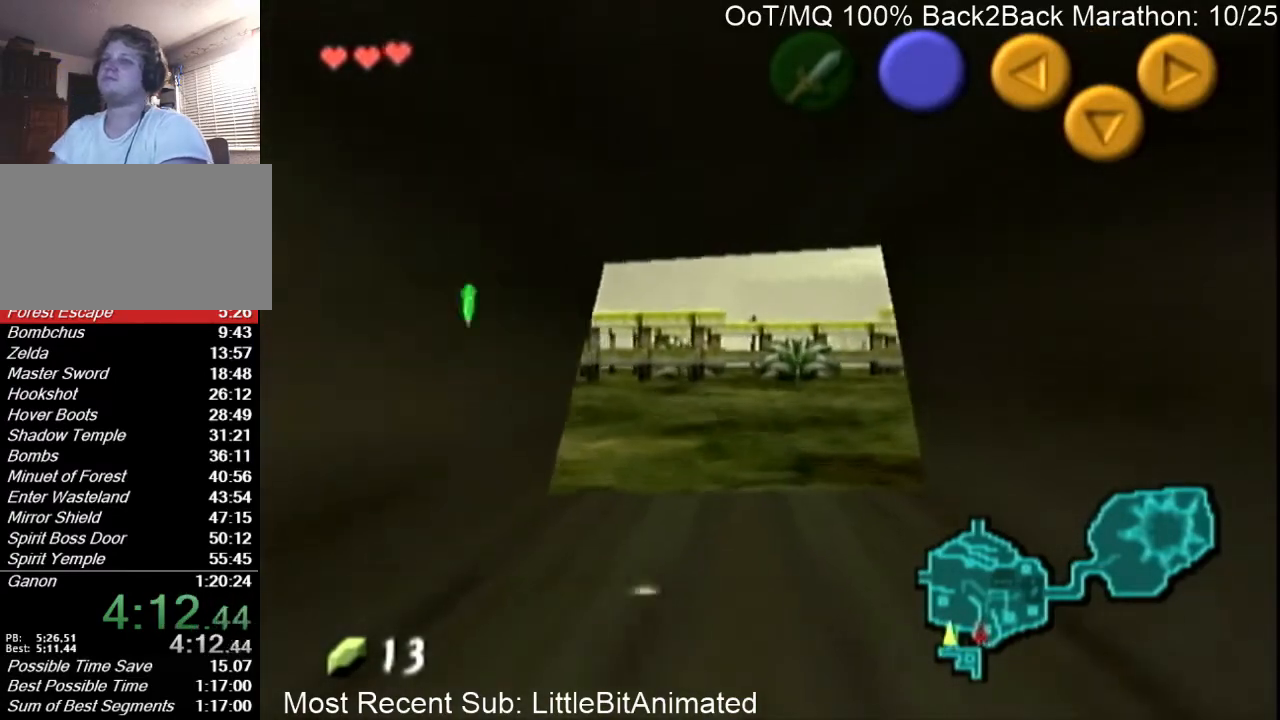
{"buttons": [], "left_stick": "up", "right_stick": "center", "events": []}
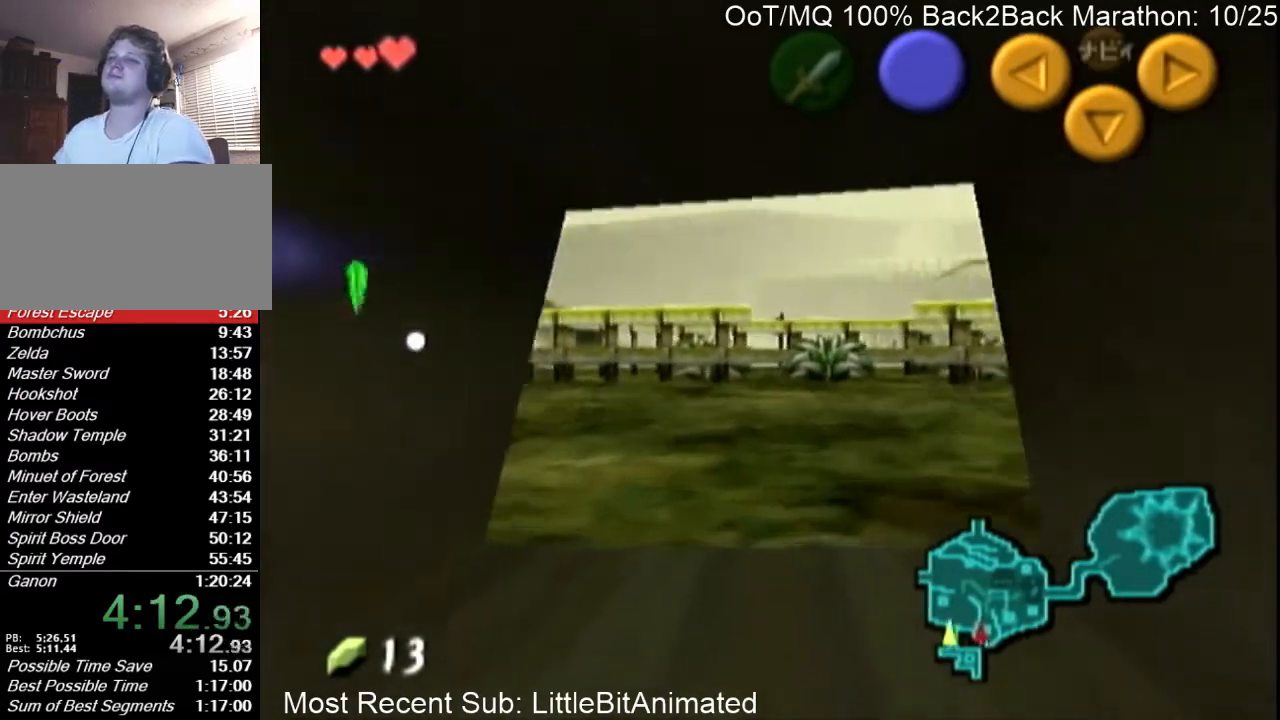
{"buttons": [], "left_stick": "up", "right_stick": "center", "events": []}
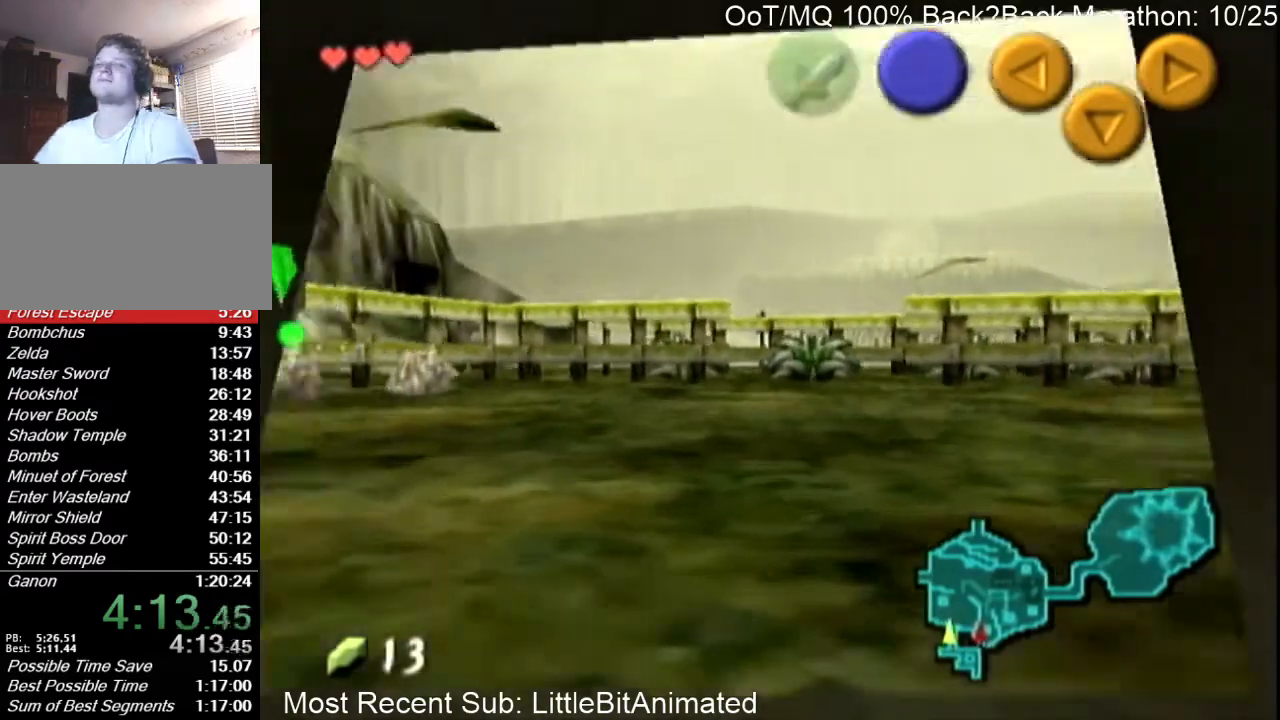
{"buttons": [], "left_stick": "center", "right_stick": "center", "events": [[433, "left_stick", "center"]]}
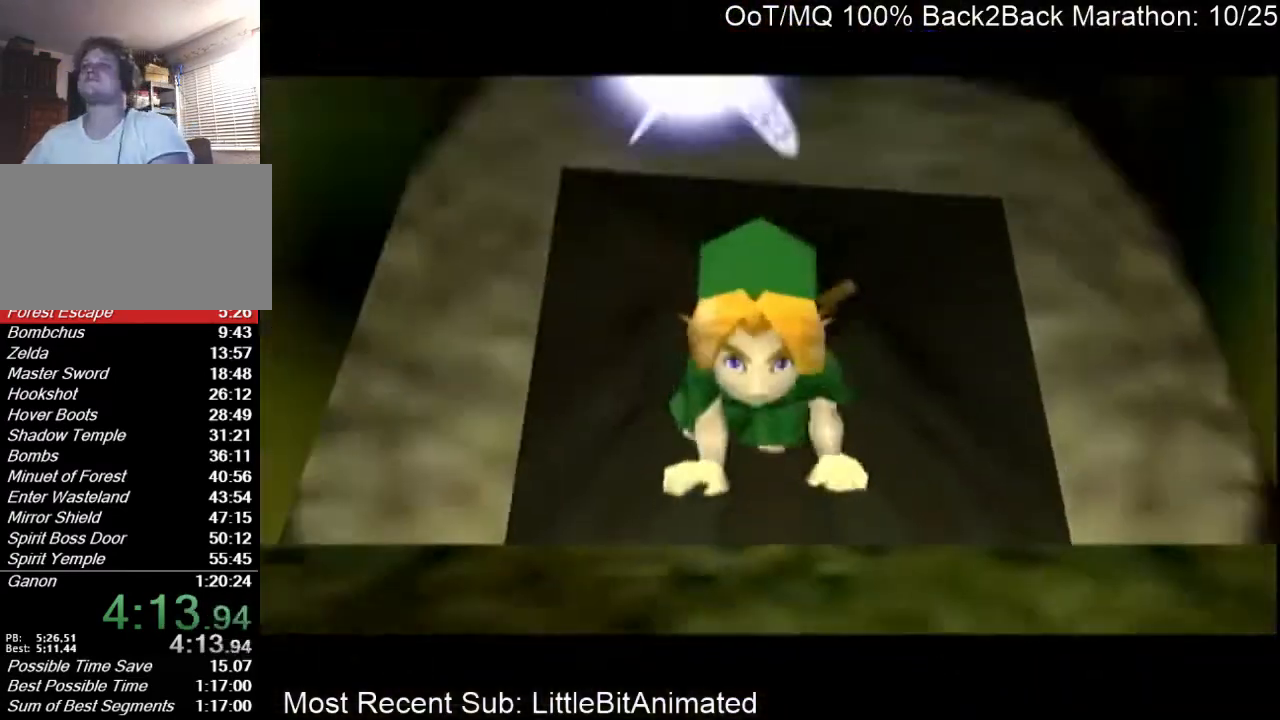
{"buttons": [], "left_stick": "down", "right_stick": "center", "events": [[33, "left_stick", "down"]]}
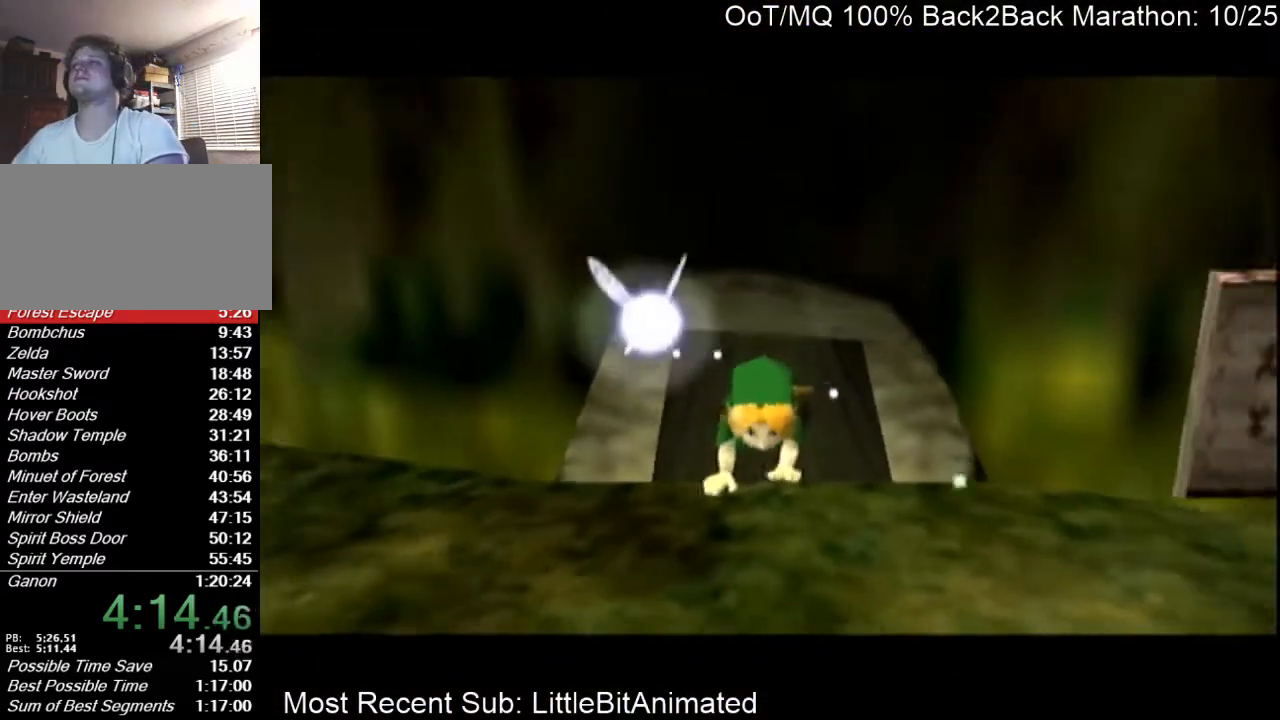
{"buttons": [], "left_stick": "down", "right_stick": "center", "events": []}
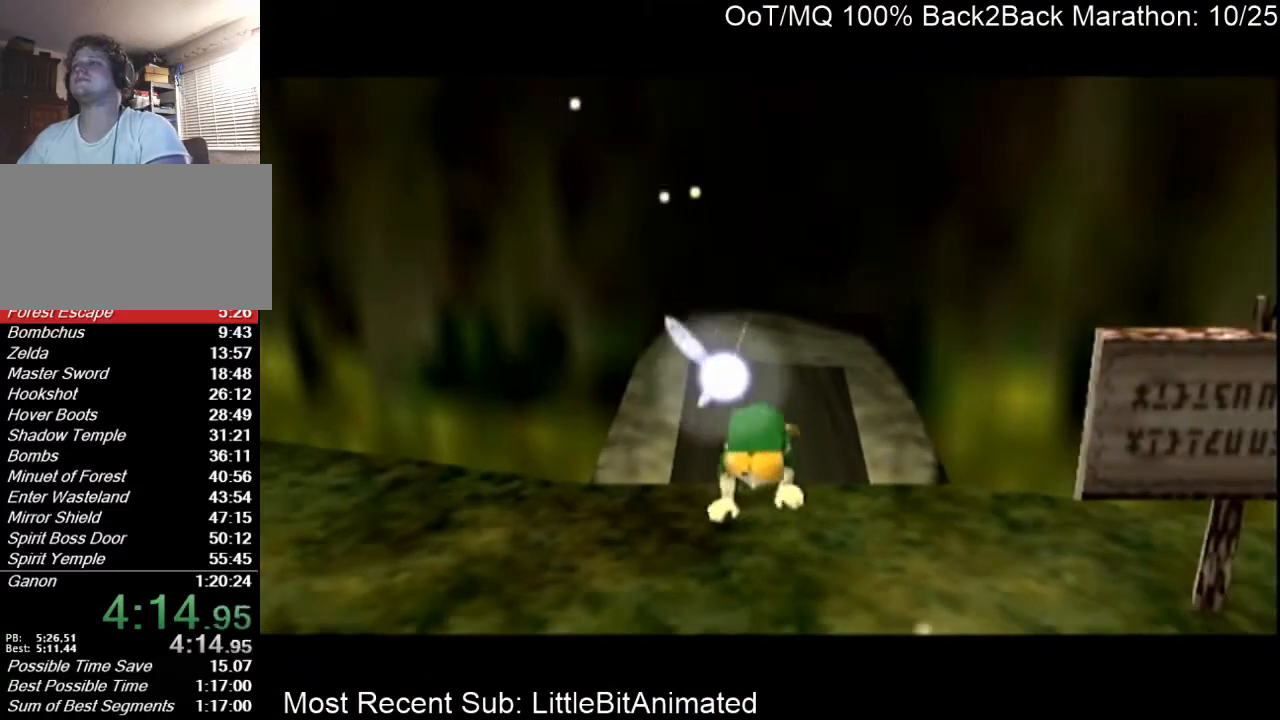
{"buttons": [], "left_stick": "down", "right_stick": "center", "events": []}
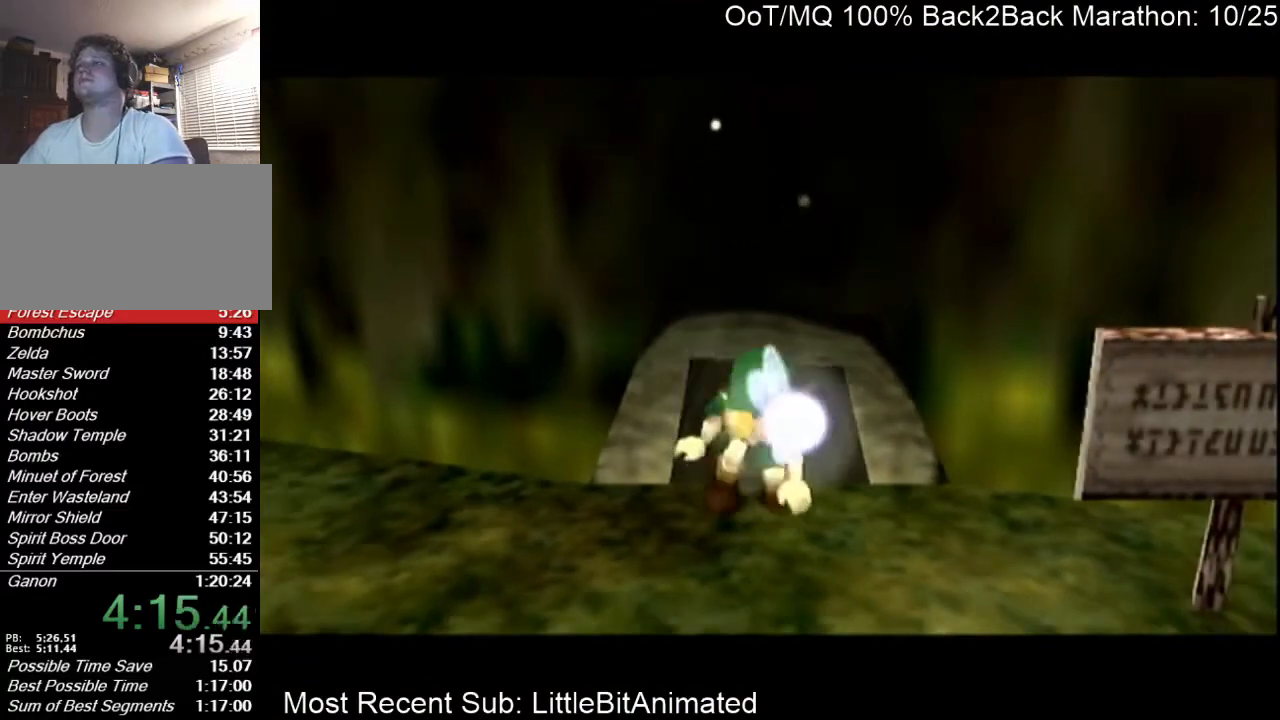
{"buttons": [], "left_stick": "center", "right_stick": "center", "events": [[167, "left_stick", "center"]]}
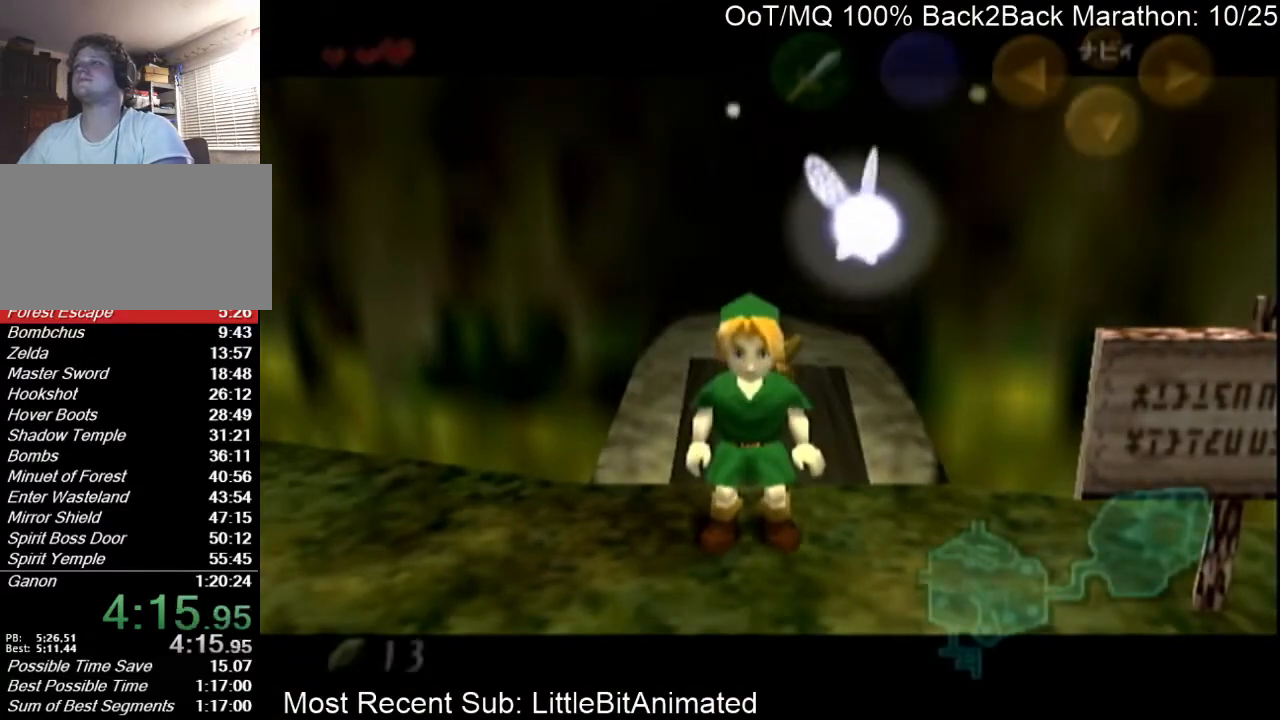
{"buttons": ["L1"], "left_stick": "left", "right_stick": "center", "events": [[33, "left_stick", "up"], [100, "left_stick", "down"], [167, "L1", "down"], [167, "left_stick", "center"], [233, "left_stick", "down"], [267, "A", "down"], [367, "A", "up"], [400, "left_stick", "left"]]}
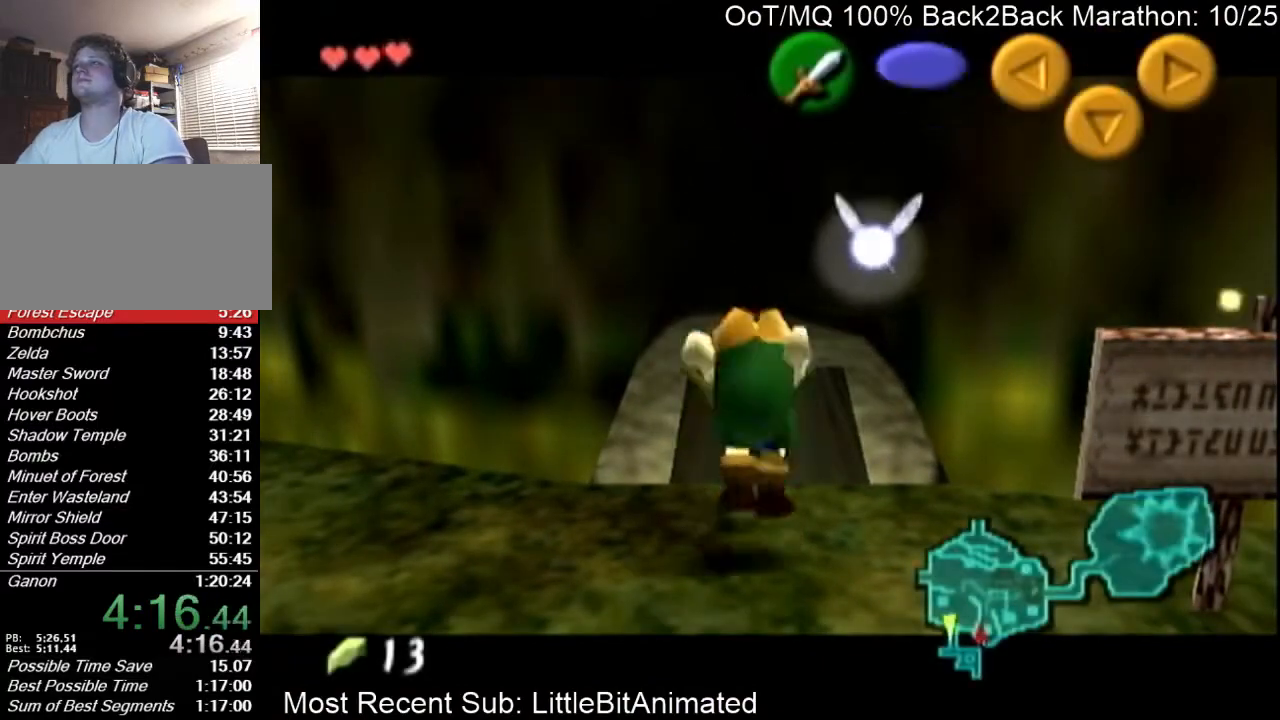
{"buttons": ["A", "L1"], "left_stick": "left", "right_stick": "center", "events": [[467, "A", "down"]]}
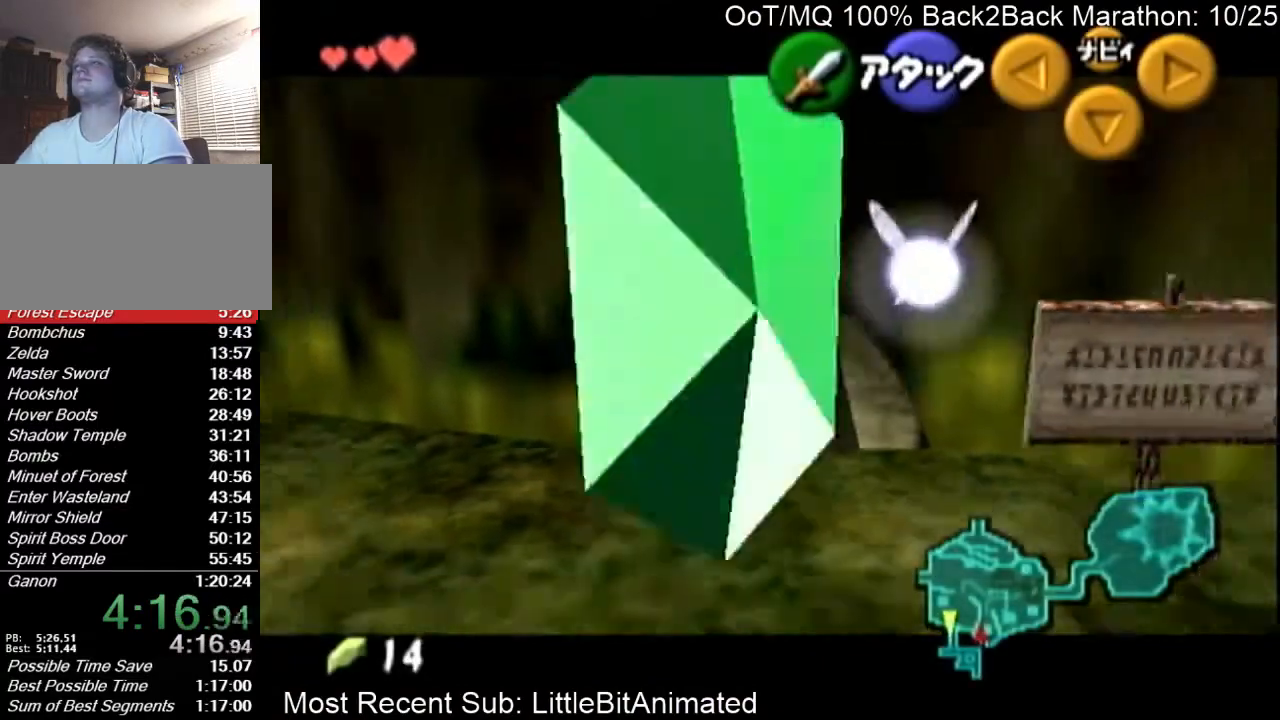
{"buttons": ["L1"], "left_stick": "center", "right_stick": "center", "events": [[67, "left_stick", "center"], [100, "A", "up"], [267, "left_stick", "down"], [333, "A", "down"], [500, "A", "up"], [500, "left_stick", "center"]]}
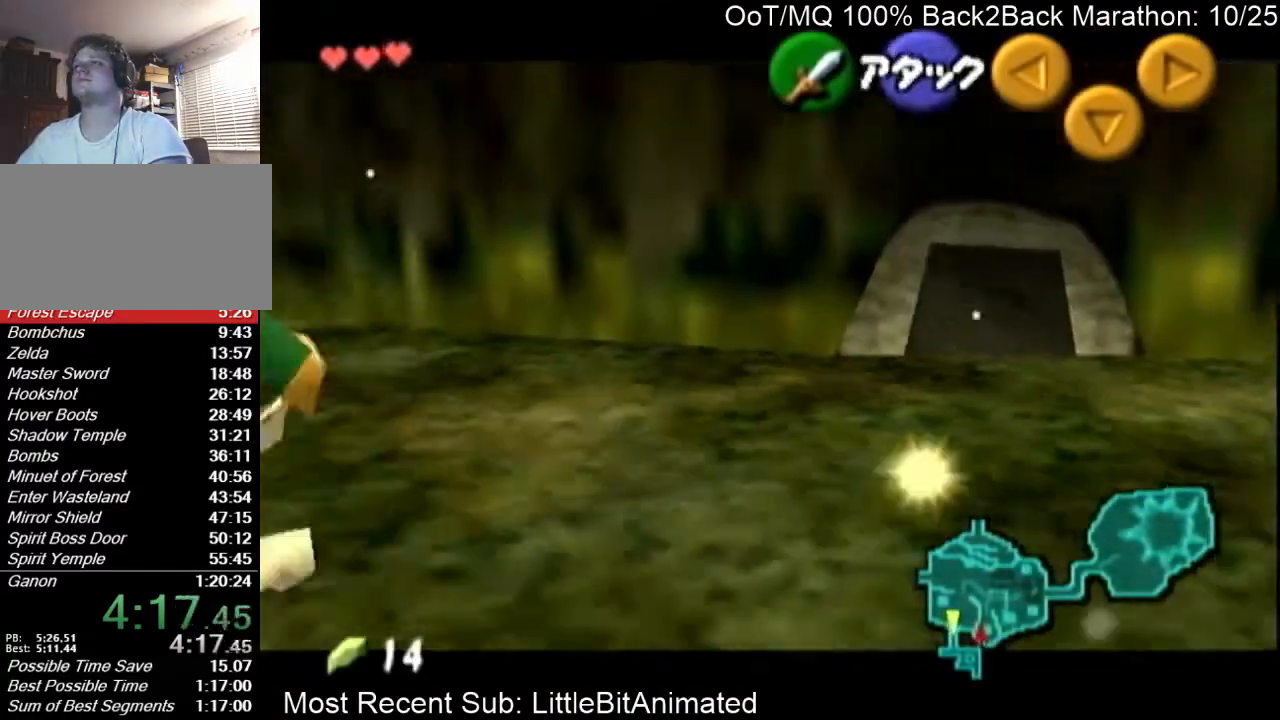
{"buttons": ["L1"], "left_stick": "down", "right_stick": "center", "events": [[433, "left_stick", "down"]]}